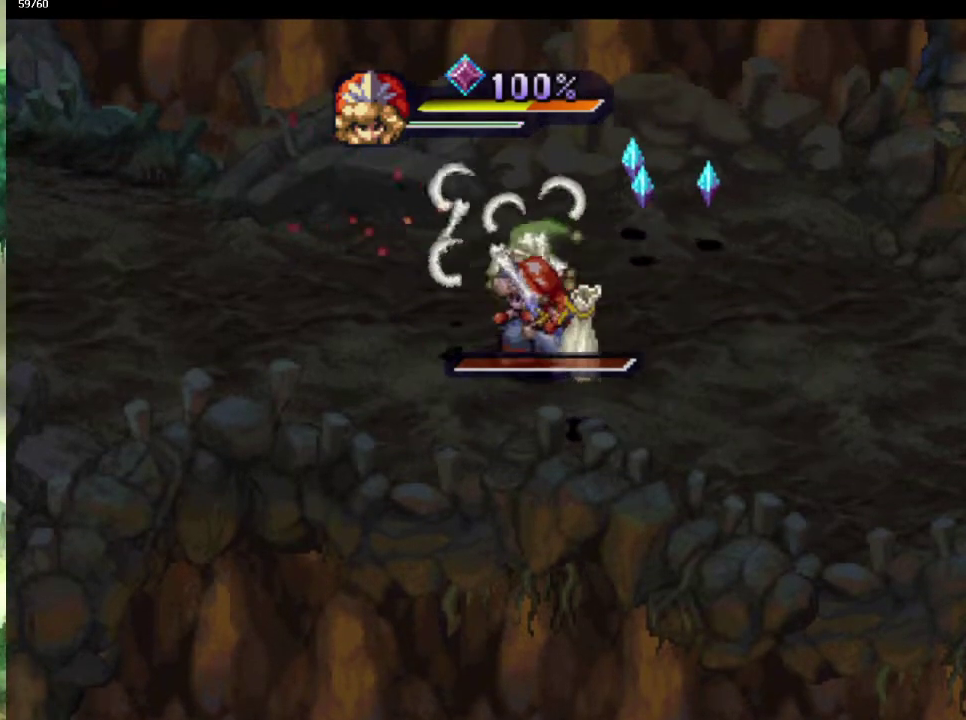
Gameplay with a controller (PlayStation layout); each line is a JSON object with the inputs held at the frame after it. "events" lists button and stick changes between this image and that frame as [ms after this image, input, new state], when the widget could be followed in between. This overlay highlights the sticks when they move; stick clicks (L3 R3) are not distinguishable. Not read: CIRCLE L3 R3.
{"buttons": [], "left_stick": "center", "right_stick": "center", "events": [[67, "left_stick", "down"], [117, "left_stick", "down-left"], [167, "left_stick", "left"], [300, "left_stick", "center"]]}
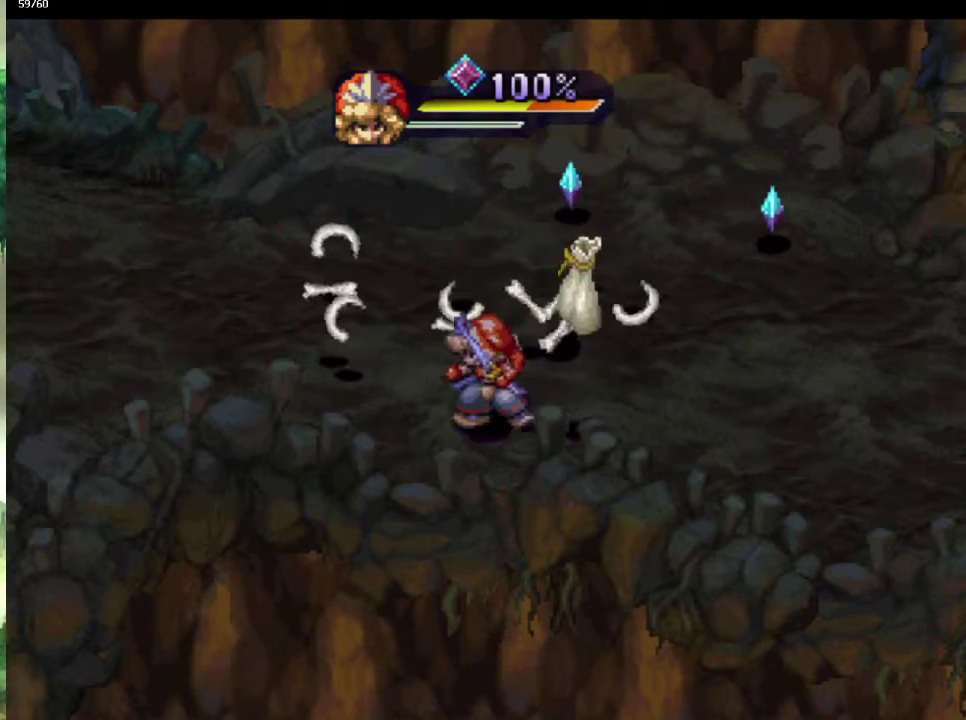
{"buttons": [], "left_stick": "up-left", "right_stick": "center", "events": [[133, "left_stick", "right"], [317, "left_stick", "up-right"], [400, "left_stick", "up"], [450, "left_stick", "up-left"]]}
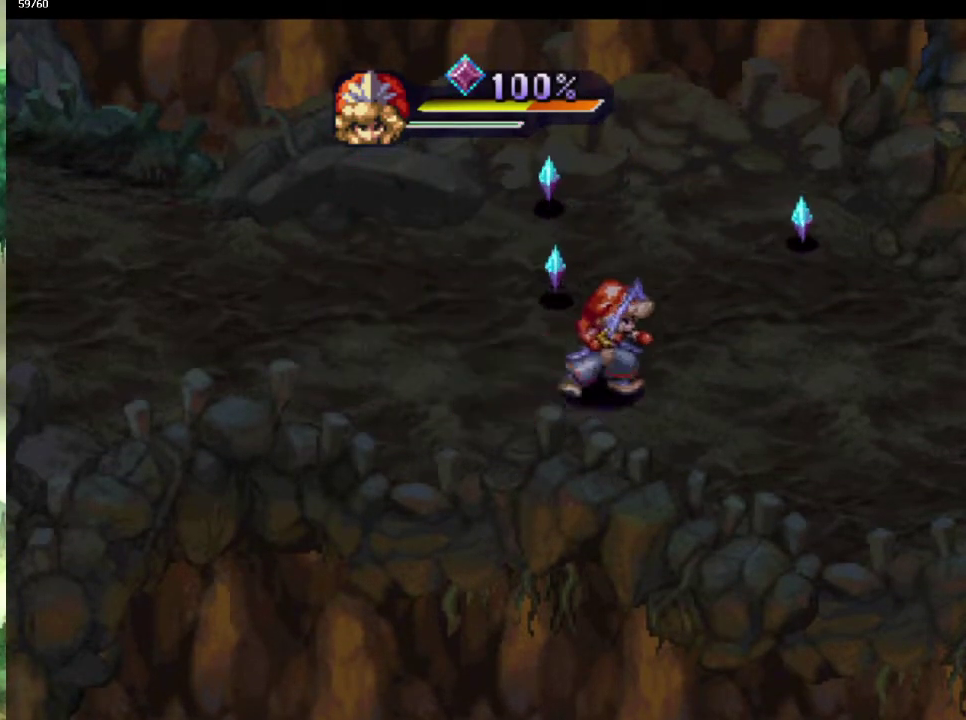
{"buttons": [], "left_stick": "up", "right_stick": "center", "events": [[17, "left_stick", "left"], [67, "left_stick", "up-left"], [150, "left_stick", "up-right"], [333, "left_stick", "up-left"], [467, "left_stick", "up"]]}
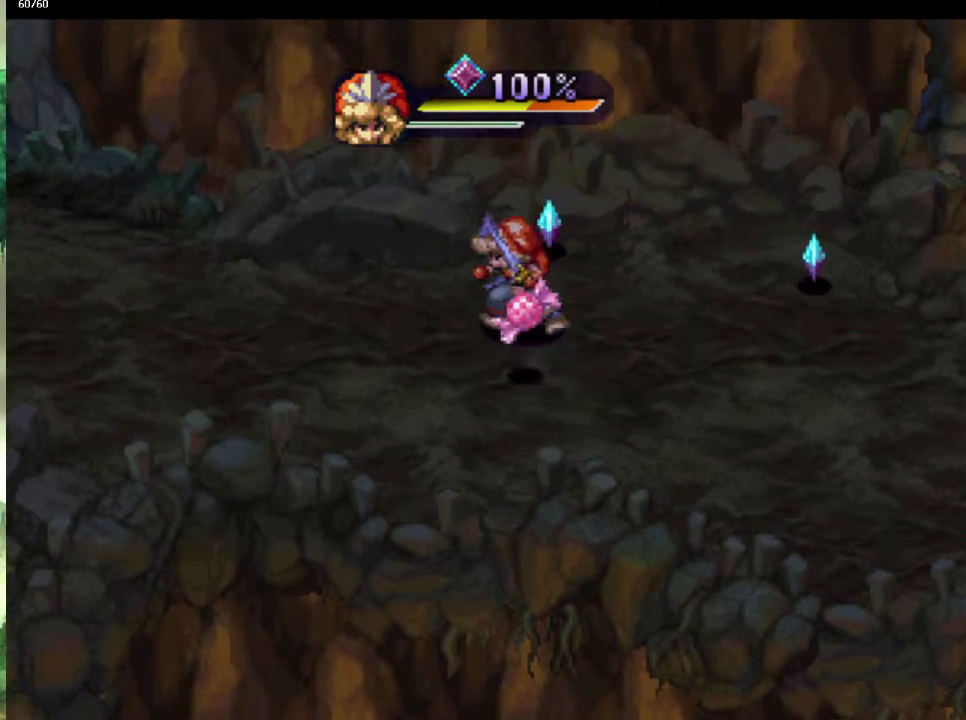
{"buttons": [], "left_stick": "down-right", "right_stick": "center", "events": [[67, "left_stick", "up-left"], [200, "left_stick", "up"], [283, "left_stick", "right"], [400, "left_stick", "up-right"], [500, "left_stick", "down-right"]]}
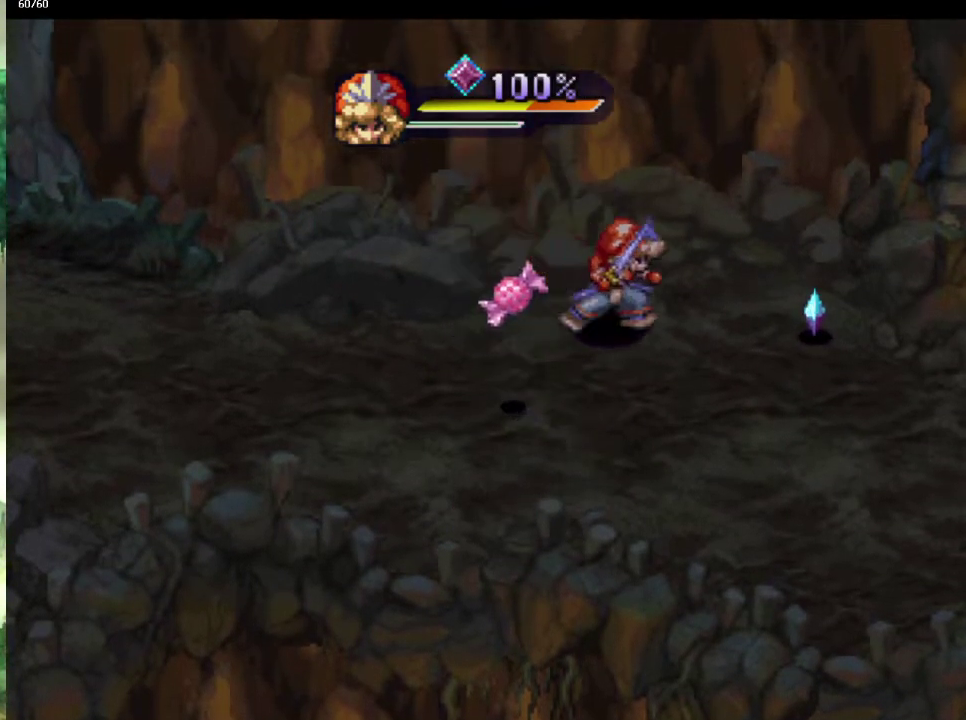
{"buttons": [], "left_stick": "left", "right_stick": "center", "events": [[83, "left_stick", "up-right"], [183, "left_stick", "down-right"], [233, "left_stick", "right"], [333, "left_stick", "down-left"], [450, "left_stick", "left"]]}
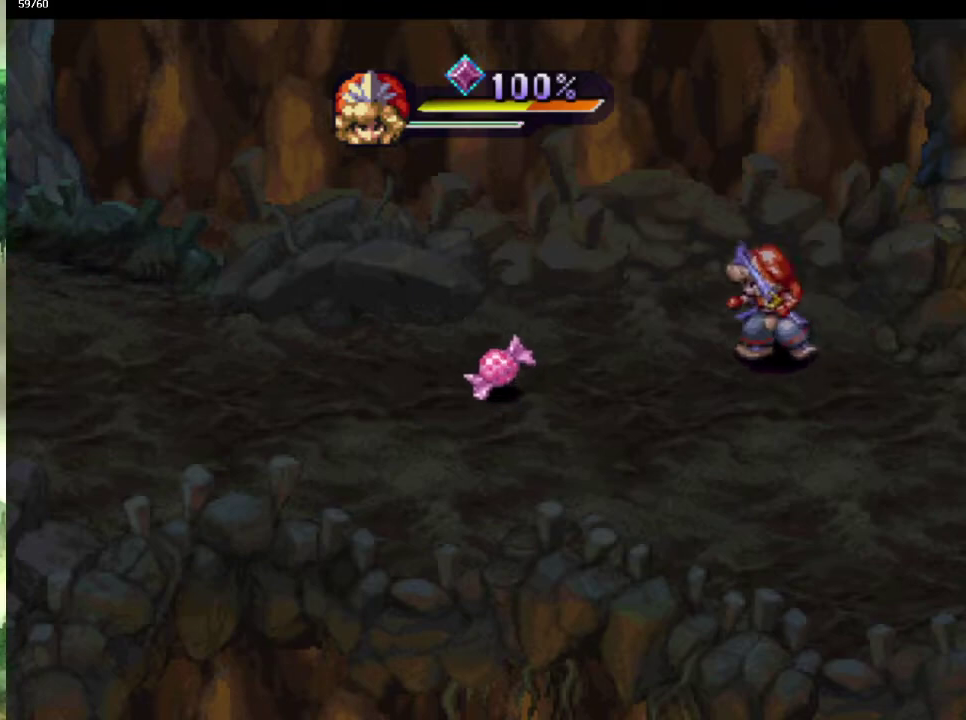
{"buttons": [], "left_stick": "left", "right_stick": "center", "events": [[17, "left_stick", "down-left"], [133, "left_stick", "down"], [233, "left_stick", "down-left"], [300, "left_stick", "left"], [350, "left_stick", "up-left"], [400, "left_stick", "left"]]}
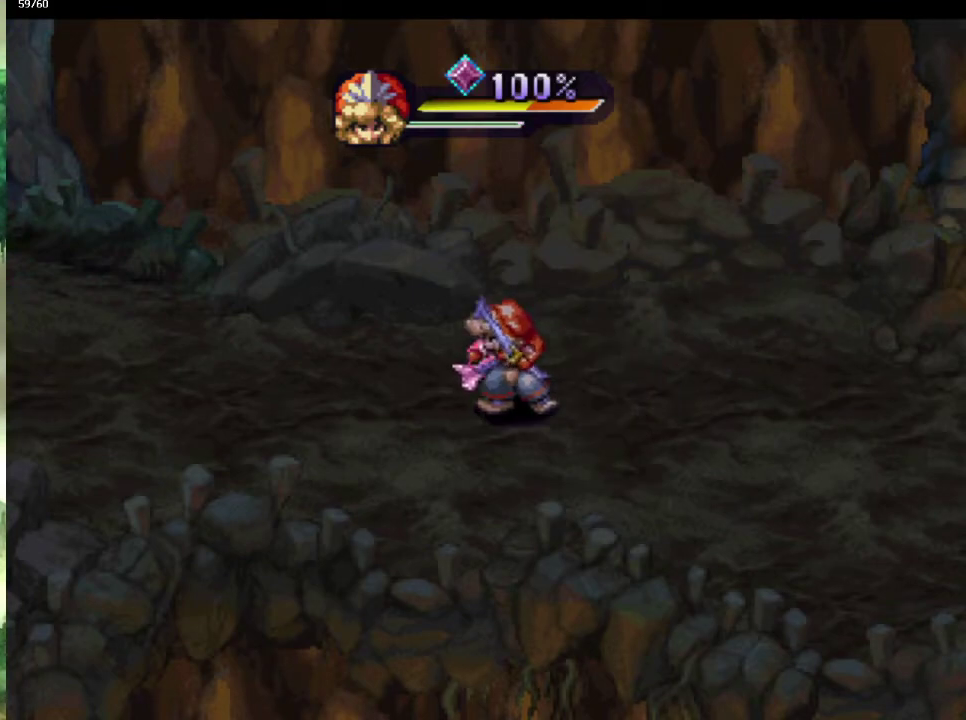
{"buttons": [], "left_stick": "right", "right_stick": "center", "events": [[17, "left_stick", "up-left"], [217, "left_stick", "up"], [317, "left_stick", "right"], [383, "left_stick", "up-right"], [433, "left_stick", "right"]]}
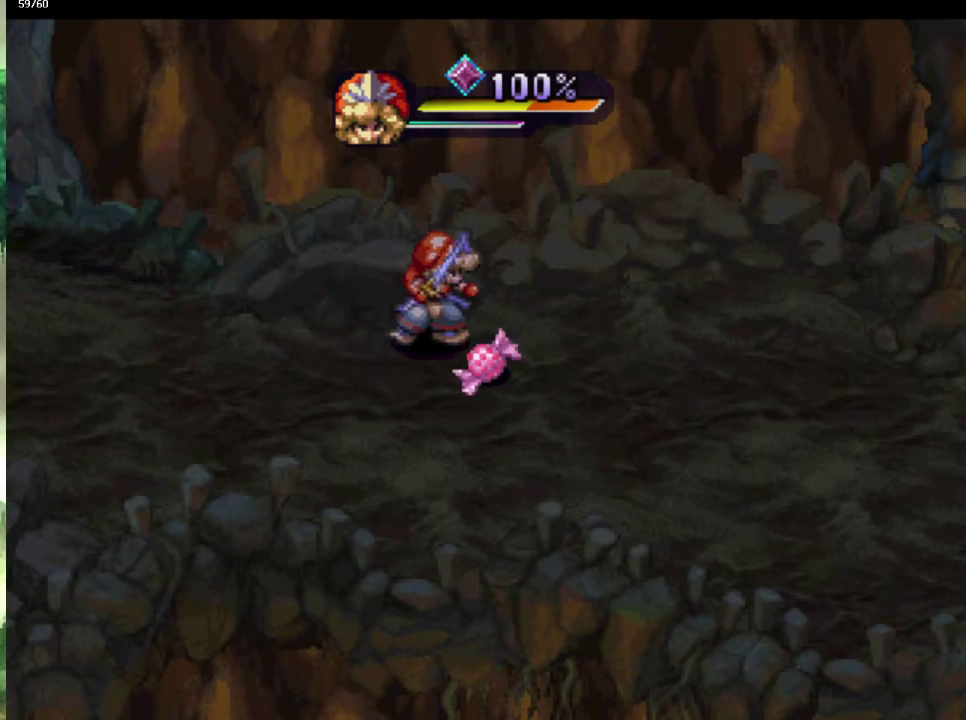
{"buttons": [], "left_stick": "down-left", "right_stick": "center", "events": [[50, "left_stick", "down-right"], [133, "left_stick", "down-left"], [200, "left_stick", "left"], [333, "left_stick", "down-left"], [400, "left_stick", "up-left"], [500, "left_stick", "down-left"]]}
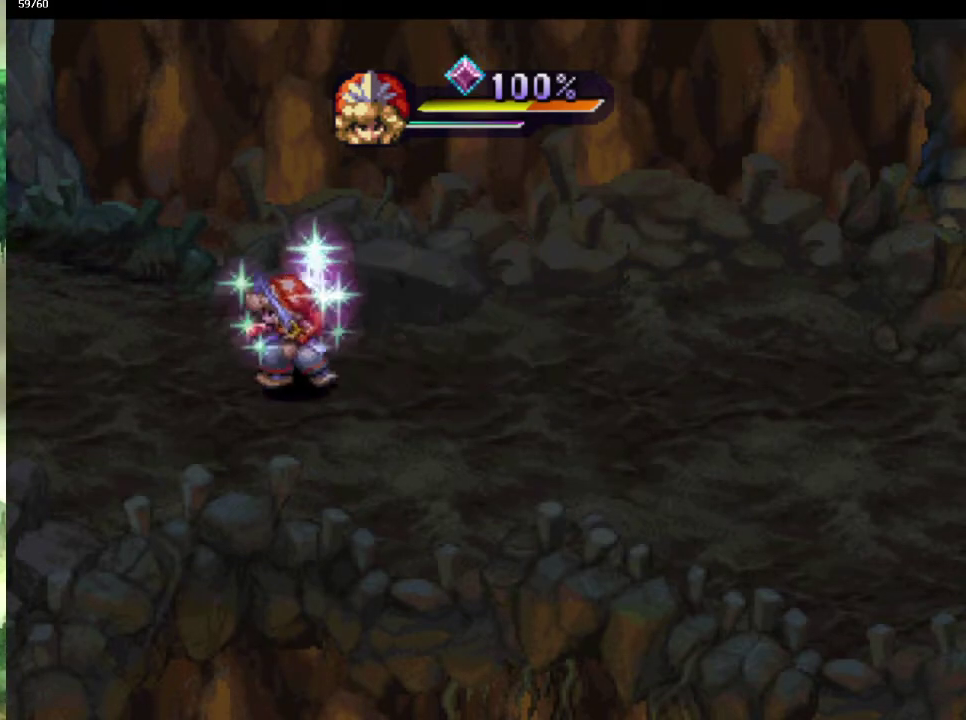
{"buttons": [], "left_stick": "center", "right_stick": "center", "events": [[83, "left_stick", "left"], [200, "CROSS", "down"], [233, "left_stick", "center"], [300, "CROSS", "up"]]}
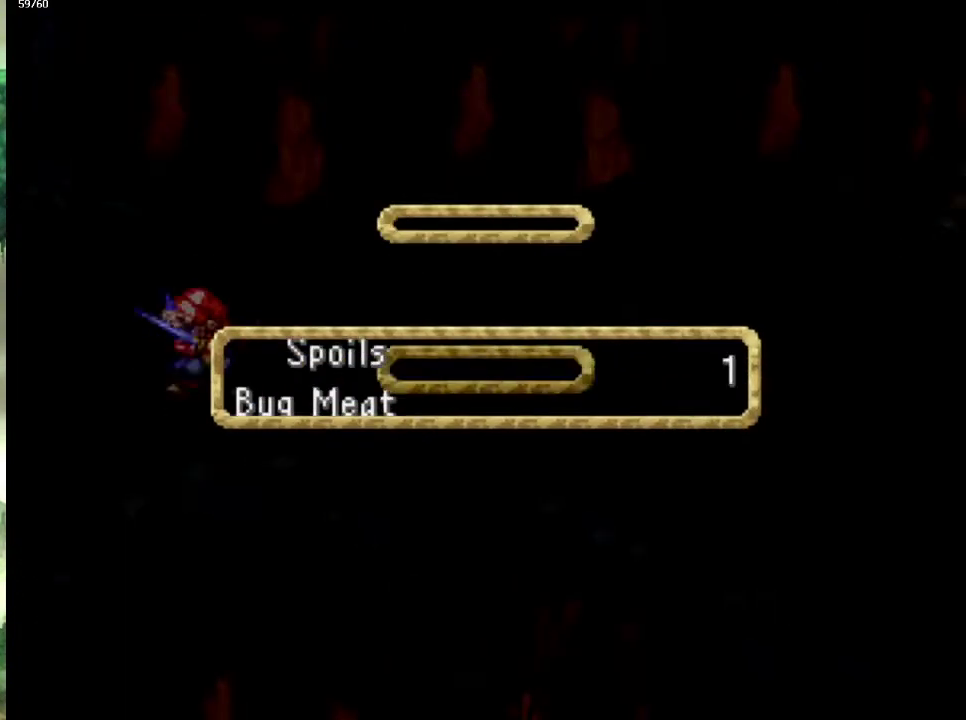
{"buttons": [], "left_stick": "center", "right_stick": "center", "events": [[50, "CROSS", "down"], [100, "CROSS", "up"], [217, "CROSS", "down"], [267, "CROSS", "up"], [367, "CROSS", "down"], [450, "CROSS", "up"]]}
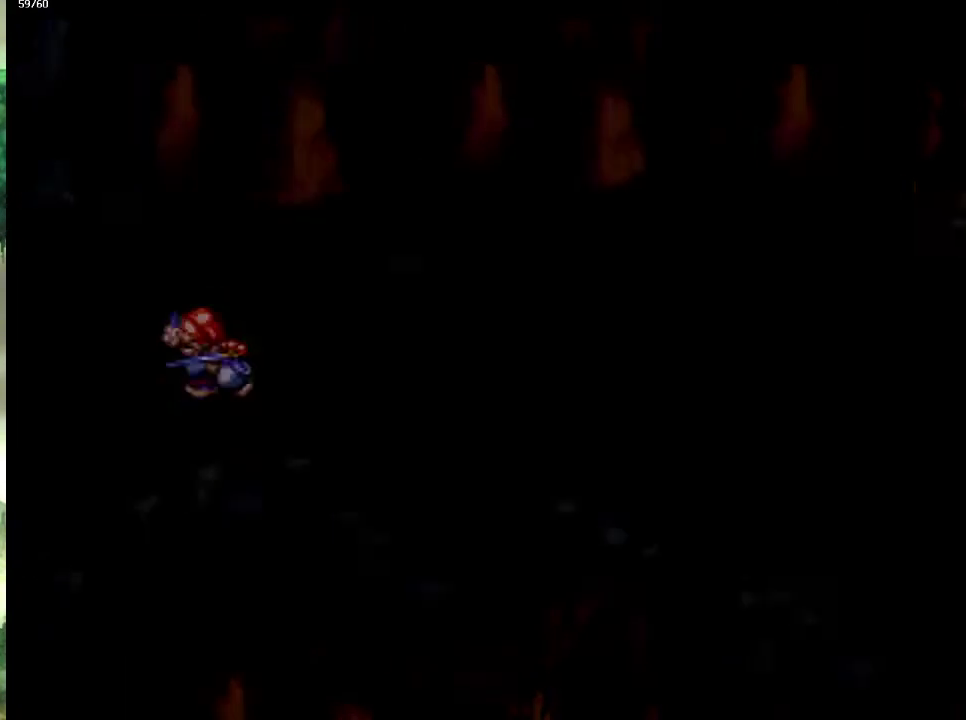
{"buttons": [], "left_stick": "up-left", "right_stick": "center", "events": [[50, "CROSS", "down"], [117, "CROSS", "up"], [183, "CROSS", "down"], [283, "CROSS", "up"], [283, "left_stick", "up"], [367, "left_stick", "up-left"]]}
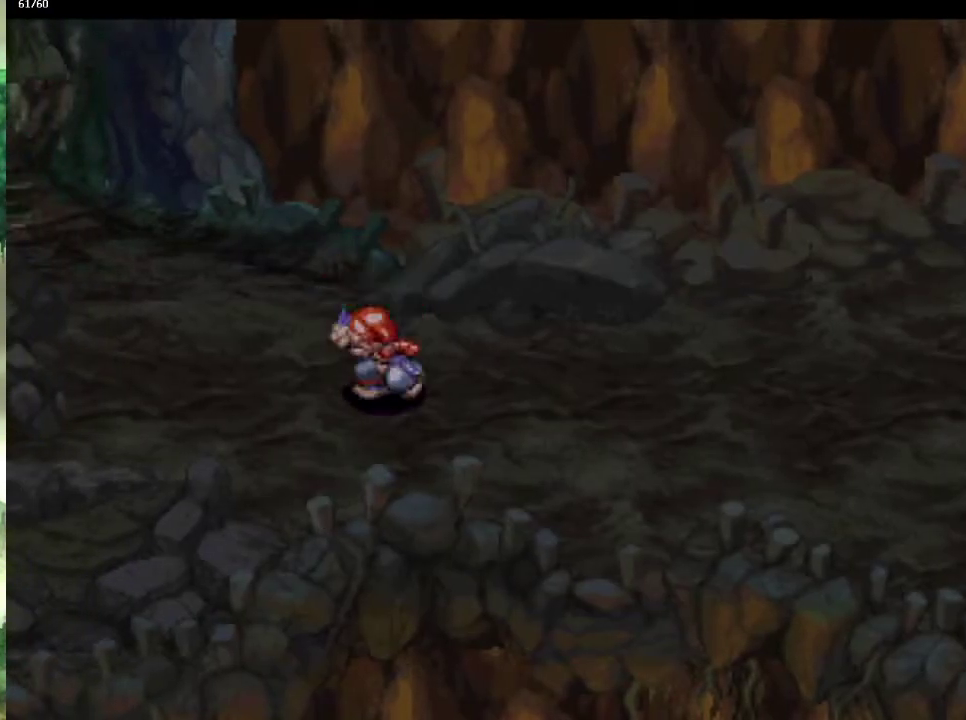
{"buttons": [], "left_stick": "up-left", "right_stick": "center", "events": [[83, "left_stick", "left"], [150, "left_stick", "up-left"], [267, "left_stick", "left"], [317, "left_stick", "up-left"], [367, "left_stick", "up"], [417, "left_stick", "up-left"]]}
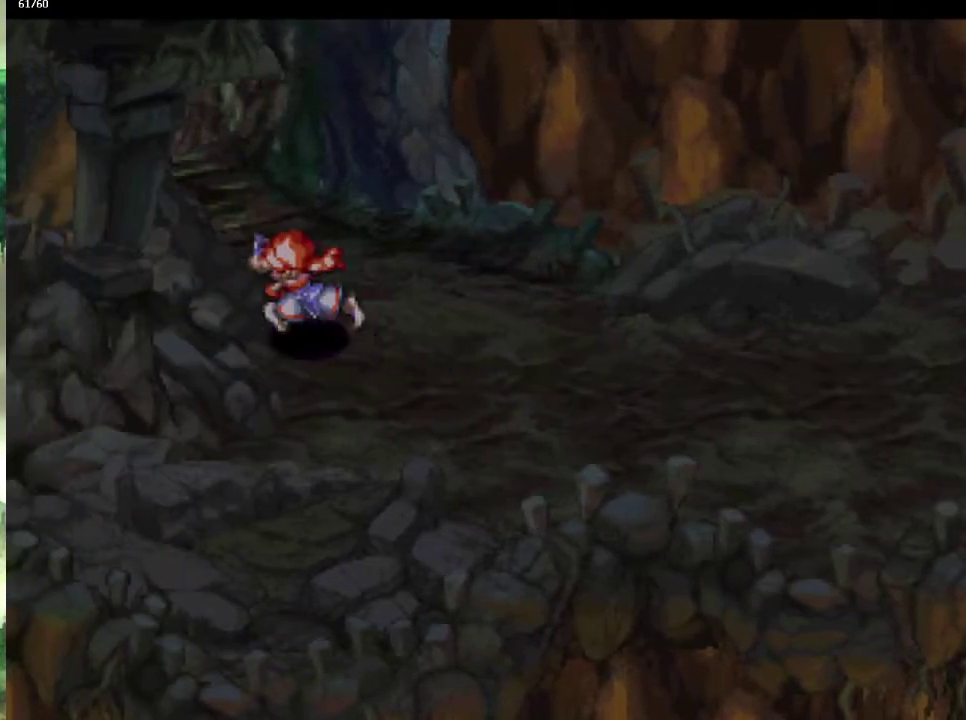
{"buttons": [], "left_stick": "up-left", "right_stick": "center", "events": [[17, "left_stick", "up"], [67, "left_stick", "up-left"], [150, "left_stick", "up"], [217, "left_stick", "up-left"], [400, "left_stick", "left"], [483, "left_stick", "up-left"]]}
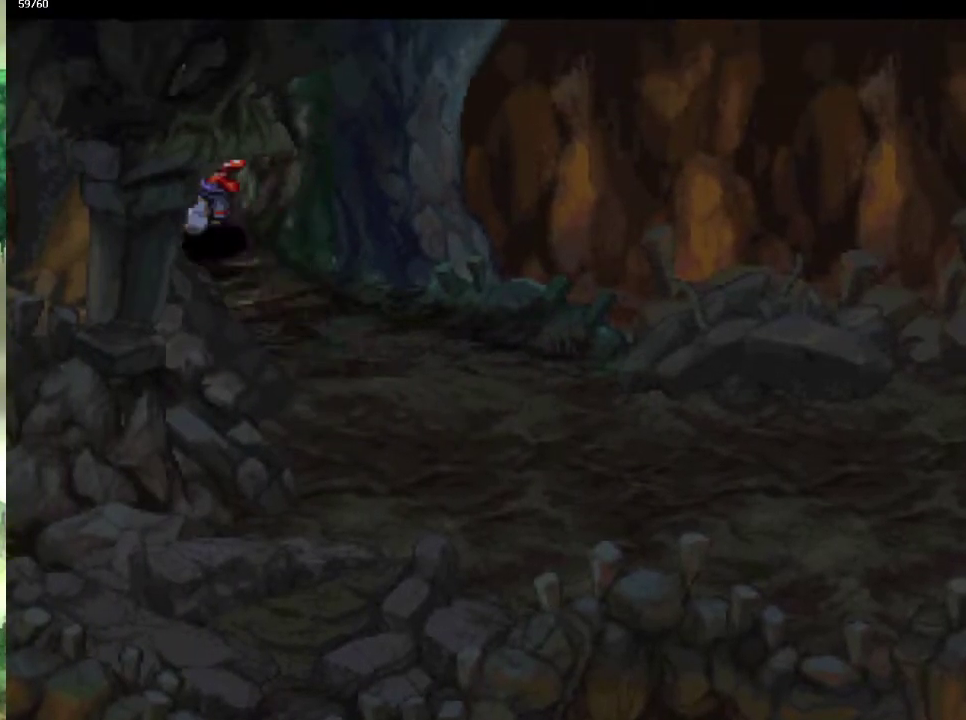
{"buttons": [], "left_stick": "left", "right_stick": "center", "events": [[183, "left_stick", "center"], [500, "left_stick", "left"]]}
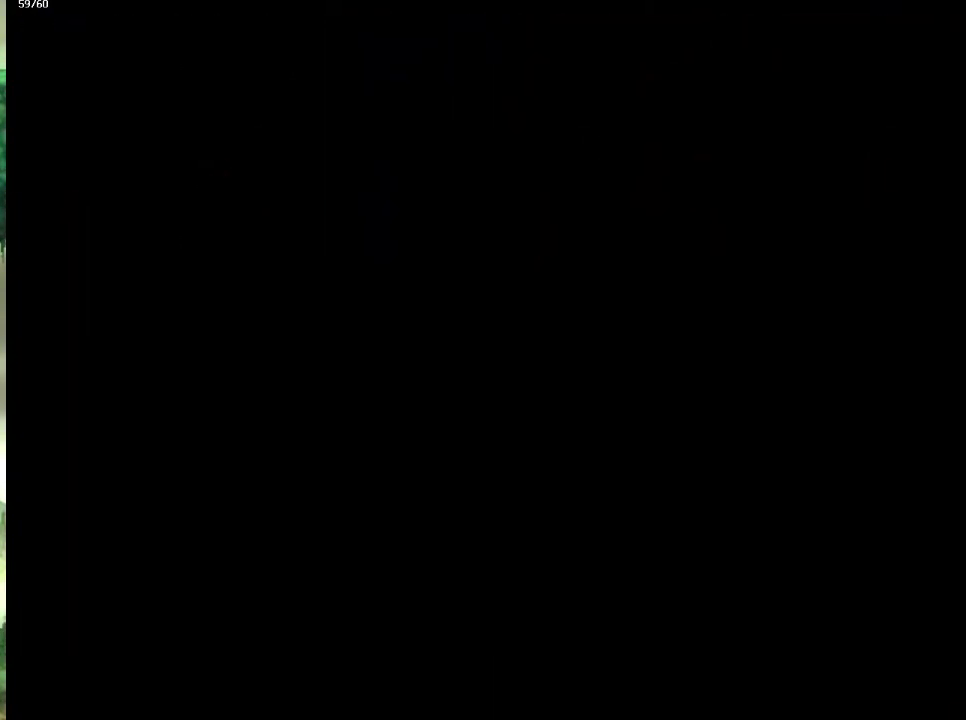
{"buttons": [], "left_stick": "down-left", "right_stick": "center", "events": [[133, "left_stick", "down-left"], [267, "left_stick", "left"], [317, "left_stick", "down-left"], [383, "left_stick", "left"], [483, "left_stick", "down-left"]]}
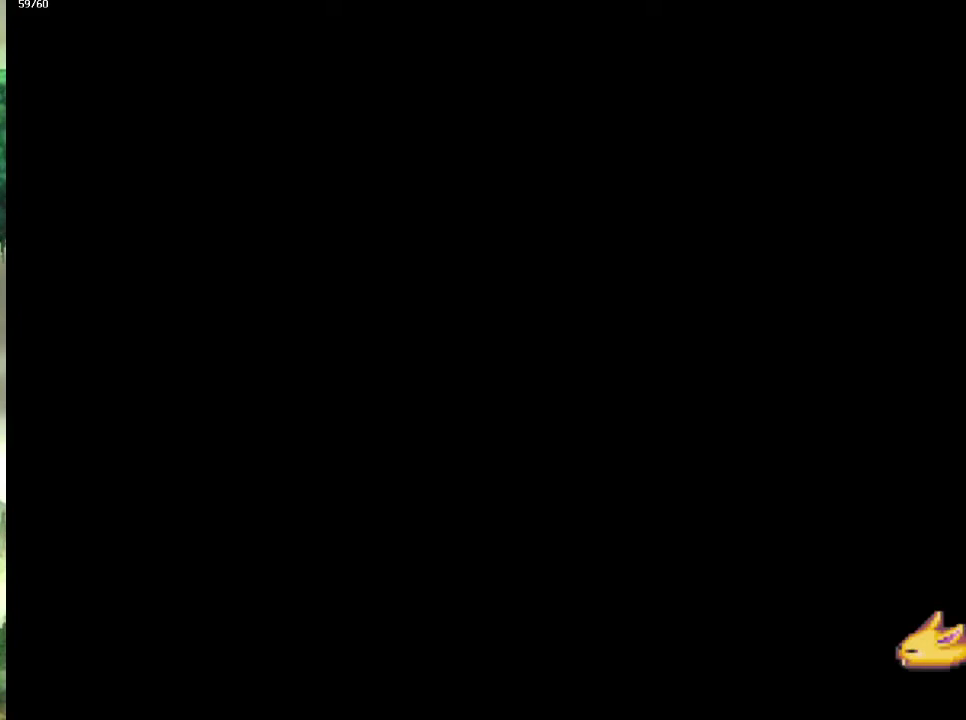
{"buttons": [], "left_stick": "down-left", "right_stick": "center", "events": [[67, "left_stick", "left"], [183, "left_stick", "down-left"], [233, "left_stick", "left"], [483, "left_stick", "down-left"]]}
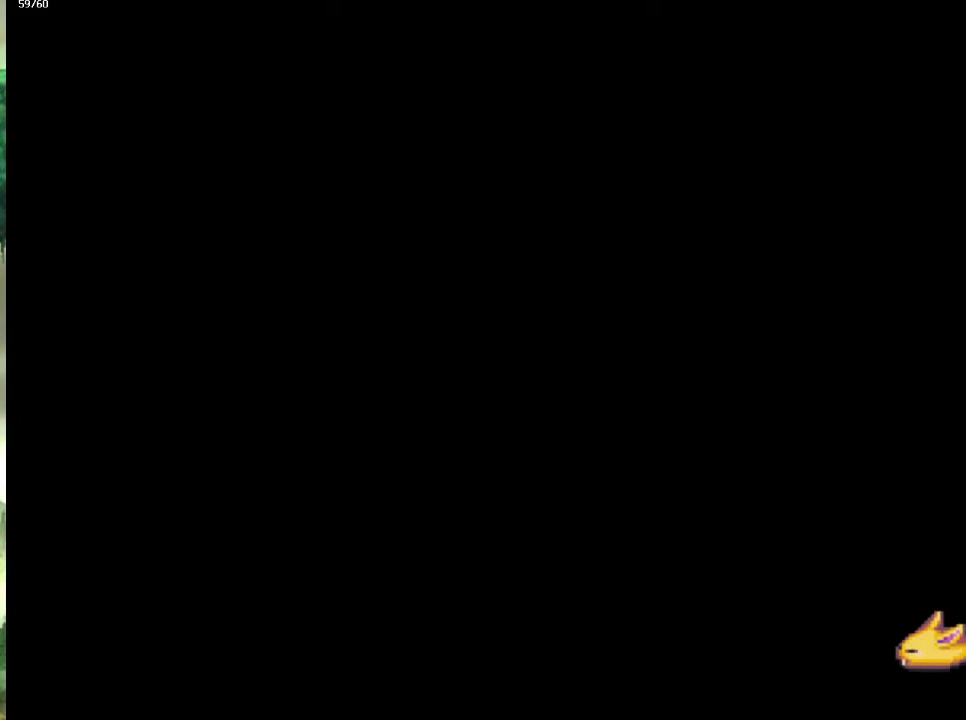
{"buttons": [], "left_stick": "down-left", "right_stick": "center", "events": [[83, "left_stick", "up-left"], [167, "left_stick", "down-left"], [250, "left_stick", "up-left"], [317, "left_stick", "down-left"]]}
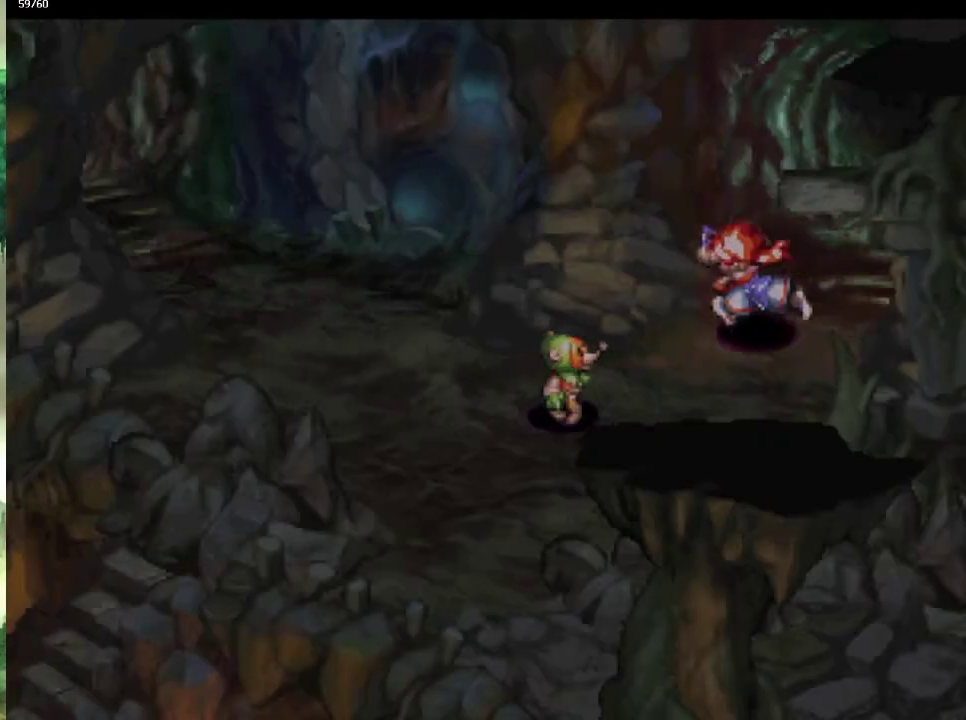
{"buttons": [], "left_stick": "left", "right_stick": "center", "events": [[67, "left_stick", "up-left"], [117, "left_stick", "left"], [217, "left_stick", "up-left"], [317, "left_stick", "left"], [400, "left_stick", "up-left"], [467, "left_stick", "left"]]}
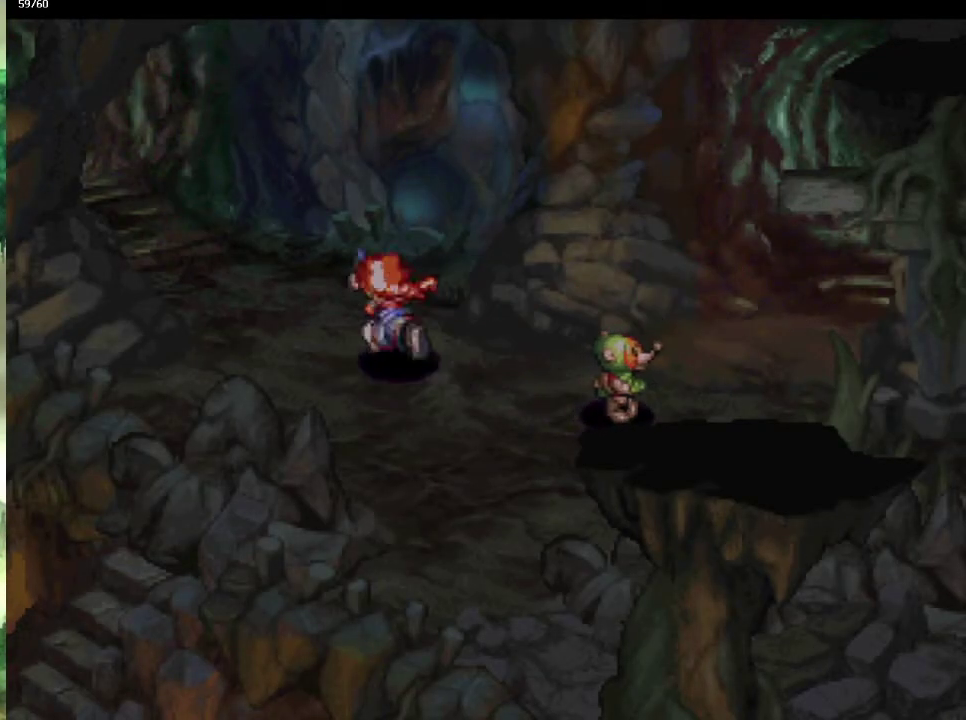
{"buttons": [], "left_stick": "left", "right_stick": "center", "events": [[33, "left_stick", "up-left"], [250, "left_stick", "up"], [350, "left_stick", "up-left"], [467, "left_stick", "left"]]}
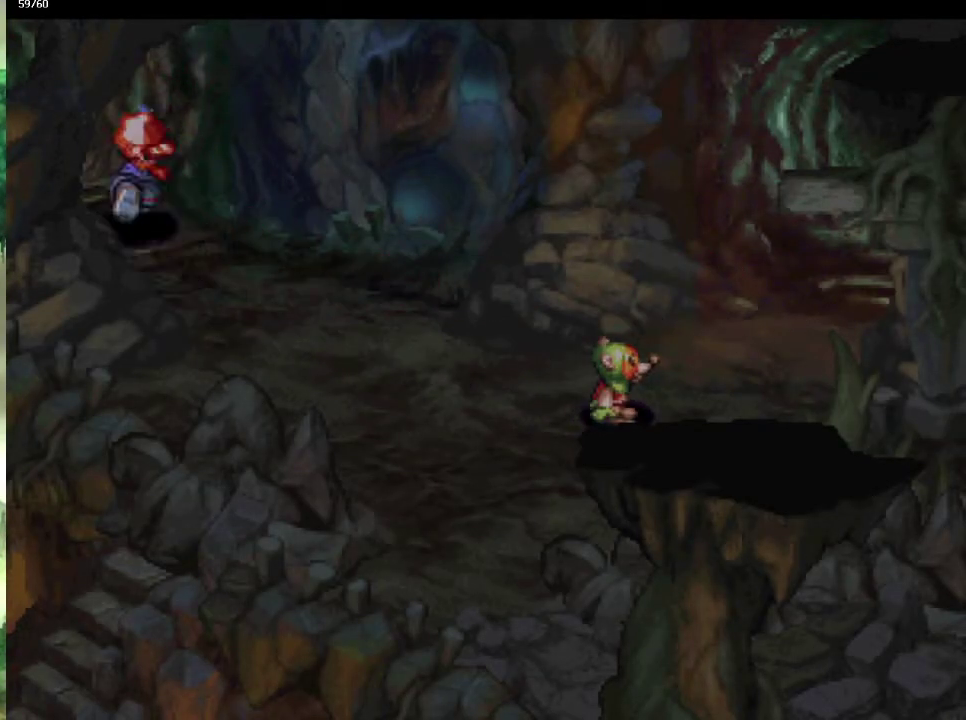
{"buttons": [], "left_stick": "center", "right_stick": "center", "events": [[17, "left_stick", "up-left"], [283, "left_stick", "center"]]}
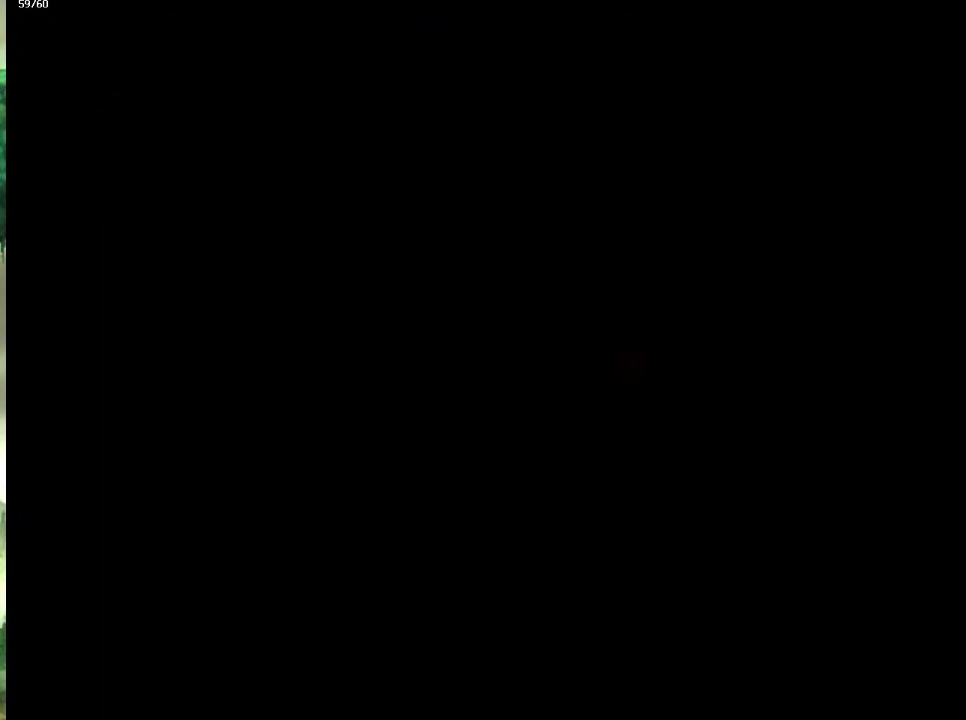
{"buttons": [], "left_stick": "left", "right_stick": "center", "events": [[167, "left_stick", "left"], [333, "left_stick", "down-left"], [400, "left_stick", "left"]]}
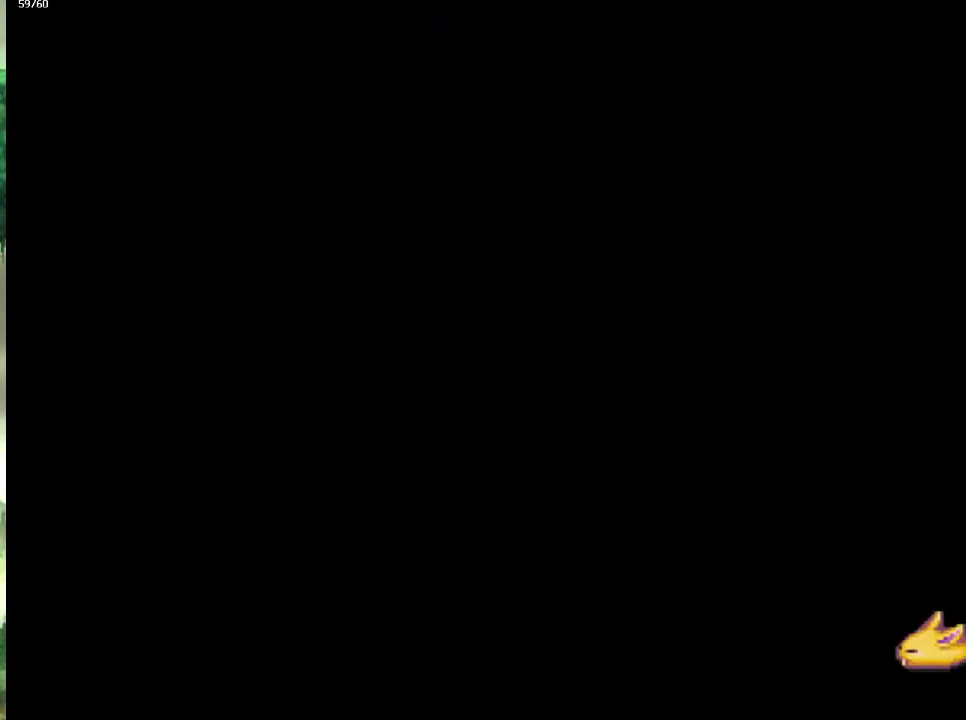
{"buttons": [], "left_stick": "left", "right_stick": "center", "events": [[17, "left_stick", "down-left"], [117, "left_stick", "left"], [183, "left_stick", "down-left"], [300, "left_stick", "left"], [350, "left_stick", "down-left"], [483, "left_stick", "left"]]}
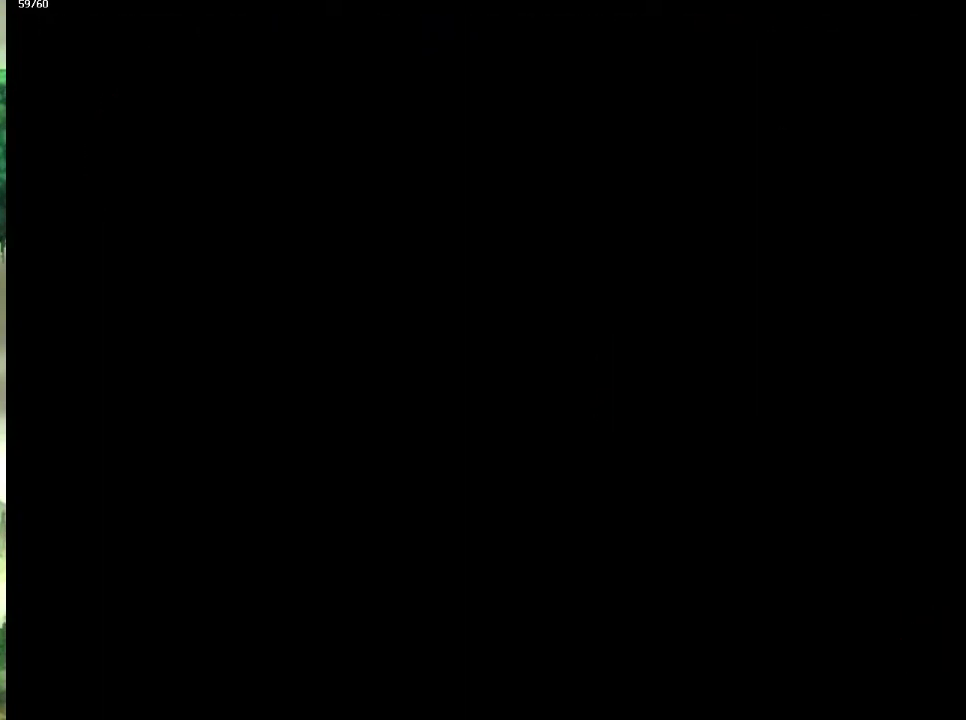
{"buttons": [], "left_stick": "left", "right_stick": "center", "events": [[67, "left_stick", "down-left"], [150, "left_stick", "left"], [217, "left_stick", "down-left"], [350, "left_stick", "left"], [433, "left_stick", "down-left"], [500, "left_stick", "left"]]}
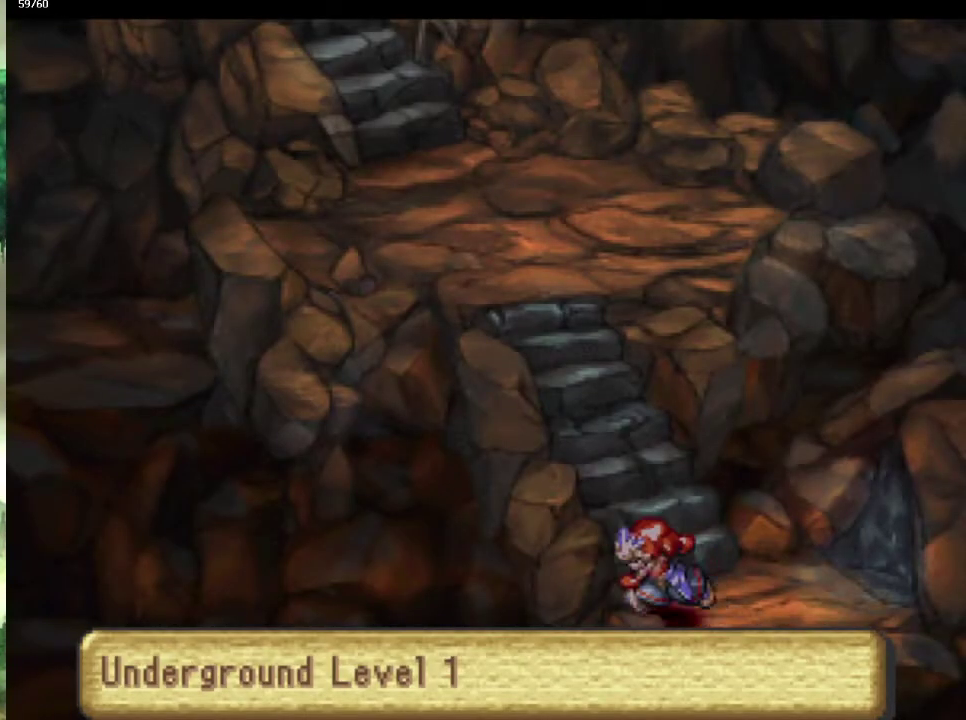
{"buttons": [], "left_stick": "up", "right_stick": "center", "events": [[50, "left_stick", "up-left"], [150, "left_stick", "up"], [300, "left_stick", "up-left"], [467, "left_stick", "up"]]}
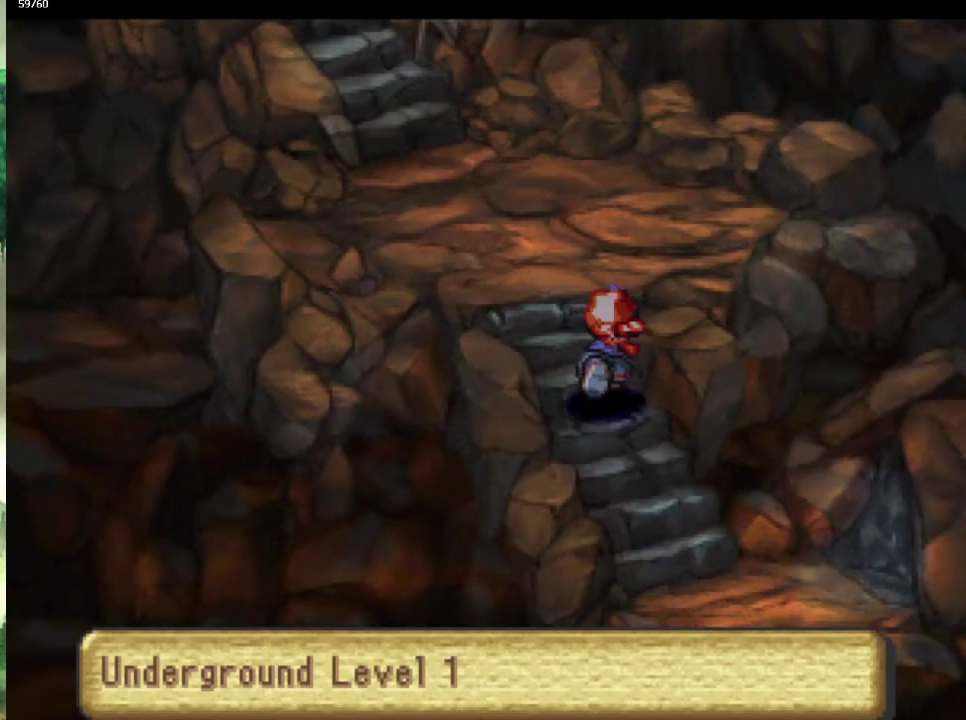
{"buttons": [], "left_stick": "up", "right_stick": "center", "events": [[17, "left_stick", "up-left"], [133, "left_stick", "up"], [200, "left_stick", "up-left"], [300, "left_stick", "up"], [367, "left_stick", "up-left"], [483, "left_stick", "up"]]}
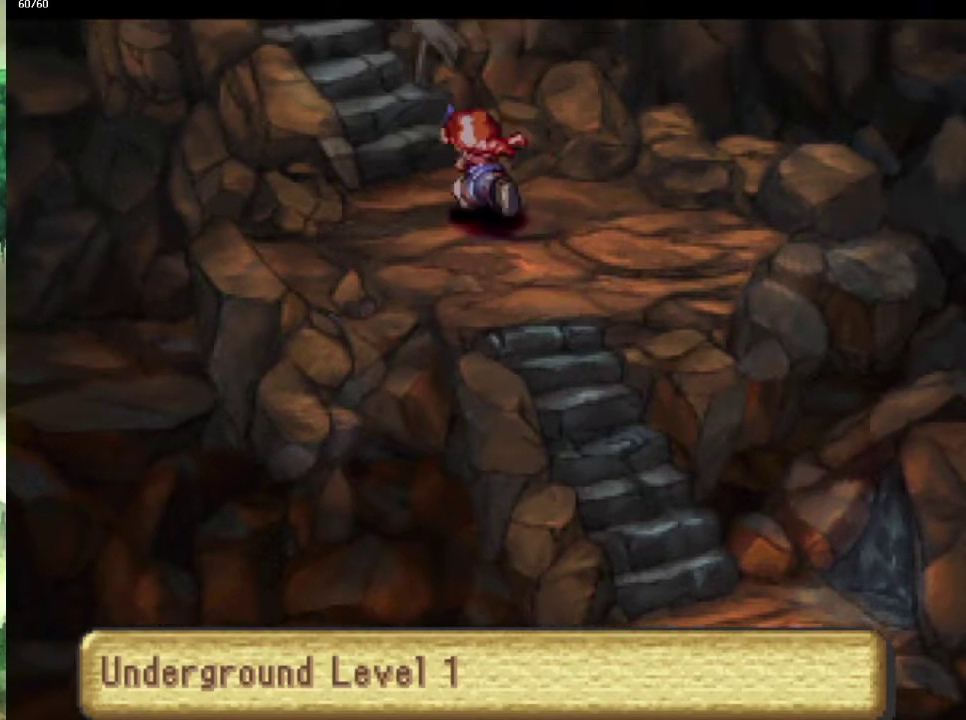
{"buttons": [], "left_stick": "up-left", "right_stick": "center", "events": [[33, "left_stick", "up-left"], [300, "left_stick", "up"], [350, "left_stick", "up-left"]]}